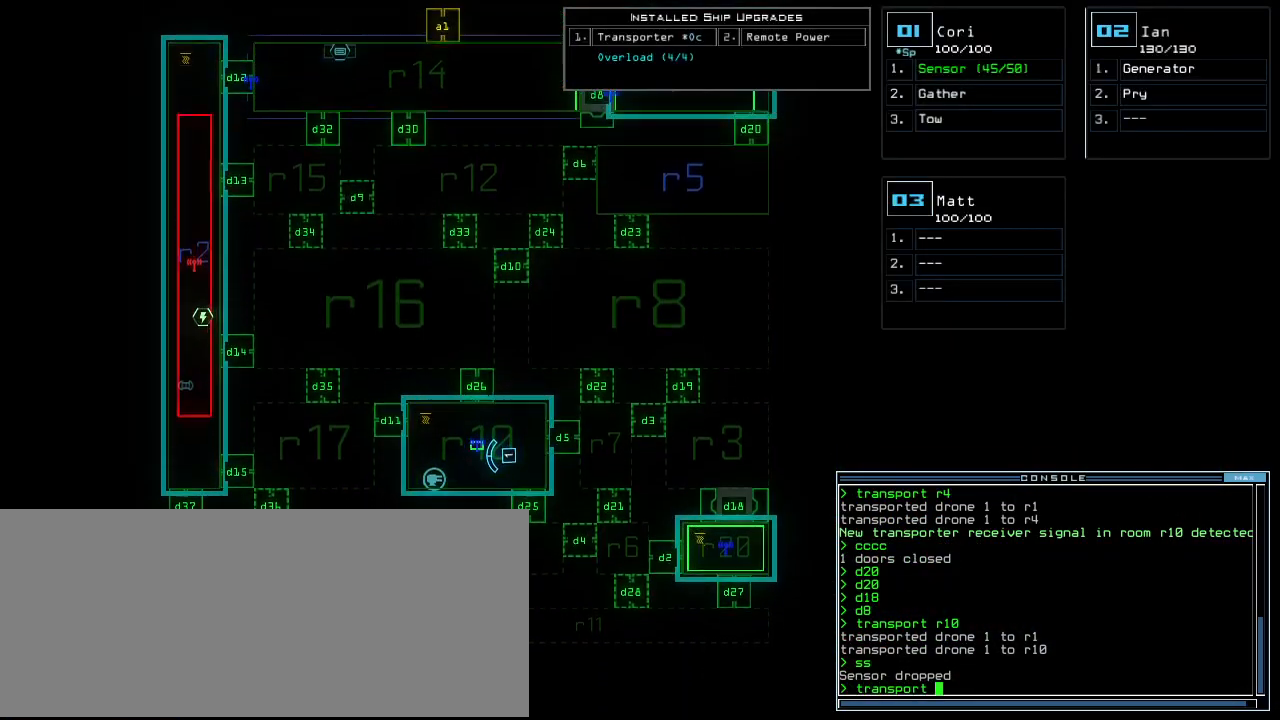
Gameplay with keyboard; each line is a JSON object with the keys held at the frame after it. "events" lists presses ("down") and releases ("up") of ".", "0", "1", "2", "3", "4", "5", "6", "8", "9", "a", "b", "backspace", "c", "caps_lock", "comma", "ctrl_l", "ctrl_r", "d", "down", "e", "equals", "escape", "f", "f8", "g", "h", "j", "k", "l", "left", "m", "minus", "n", "o", "p", "q", "quote", "r", "return", "right", "s", "semicolon", "shift_l", "shift_r", "space", "t", "tab", "tilde", "u", "up", "v", "w", "x", "y" and "z" between this image and that frame as [ms after this image, input, new state], when the widget could be followed in between. No other keys are recorded. Mouse input is not recorded. Not read: 7 i other_keys.
{"keys": [], "events": [[120, "r", "down"], [180, "r", "up"], [500, "up", "up"]]}
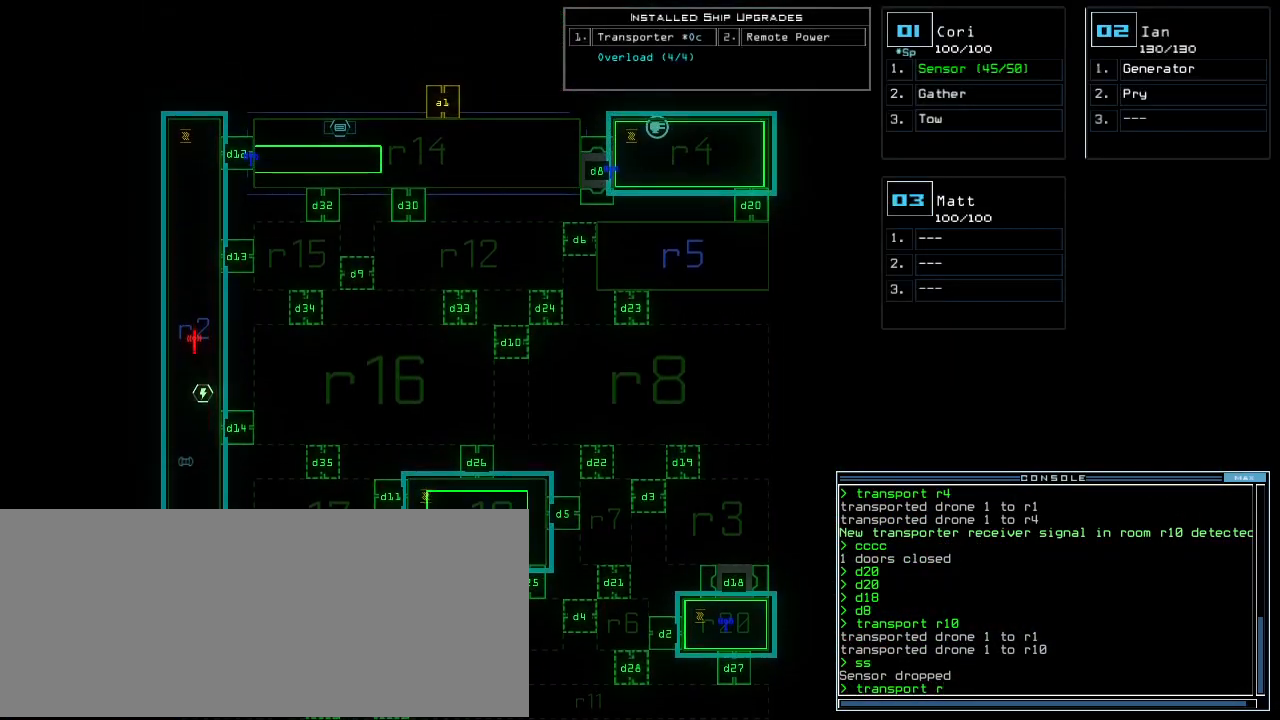
{"keys": [], "events": []}
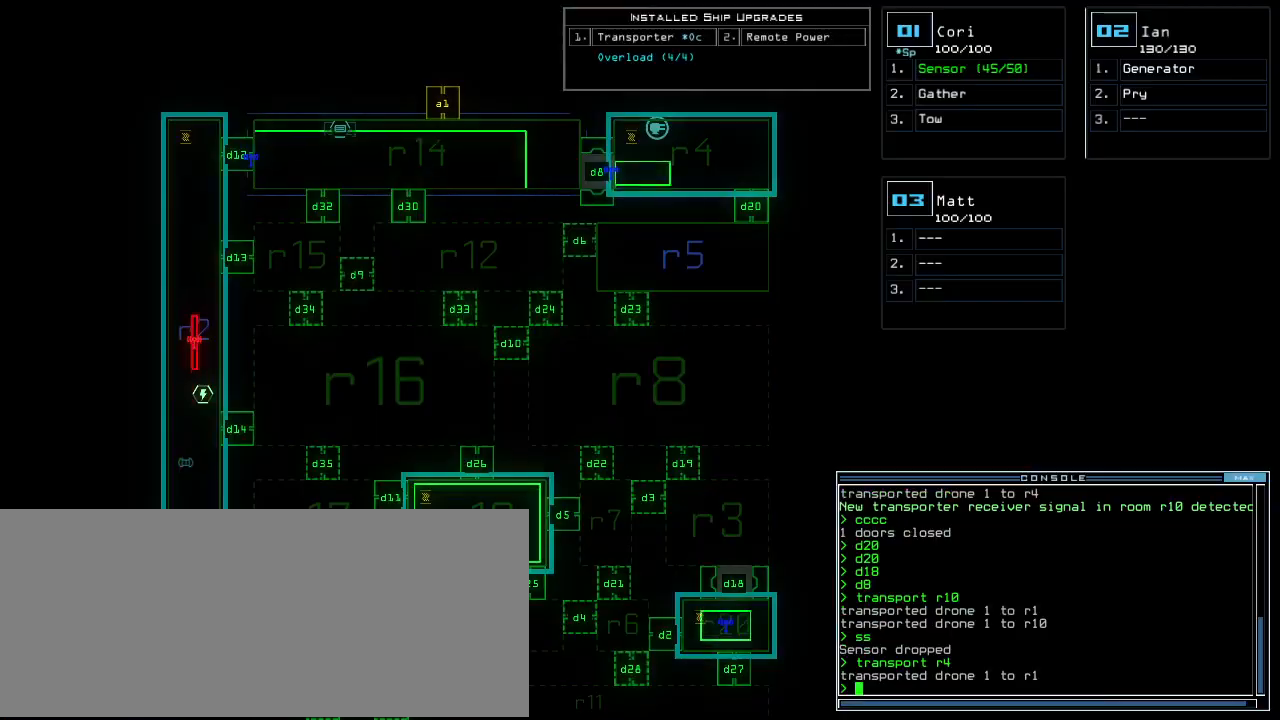
{"keys": ["down"], "events": [[200, "down", "down"]]}
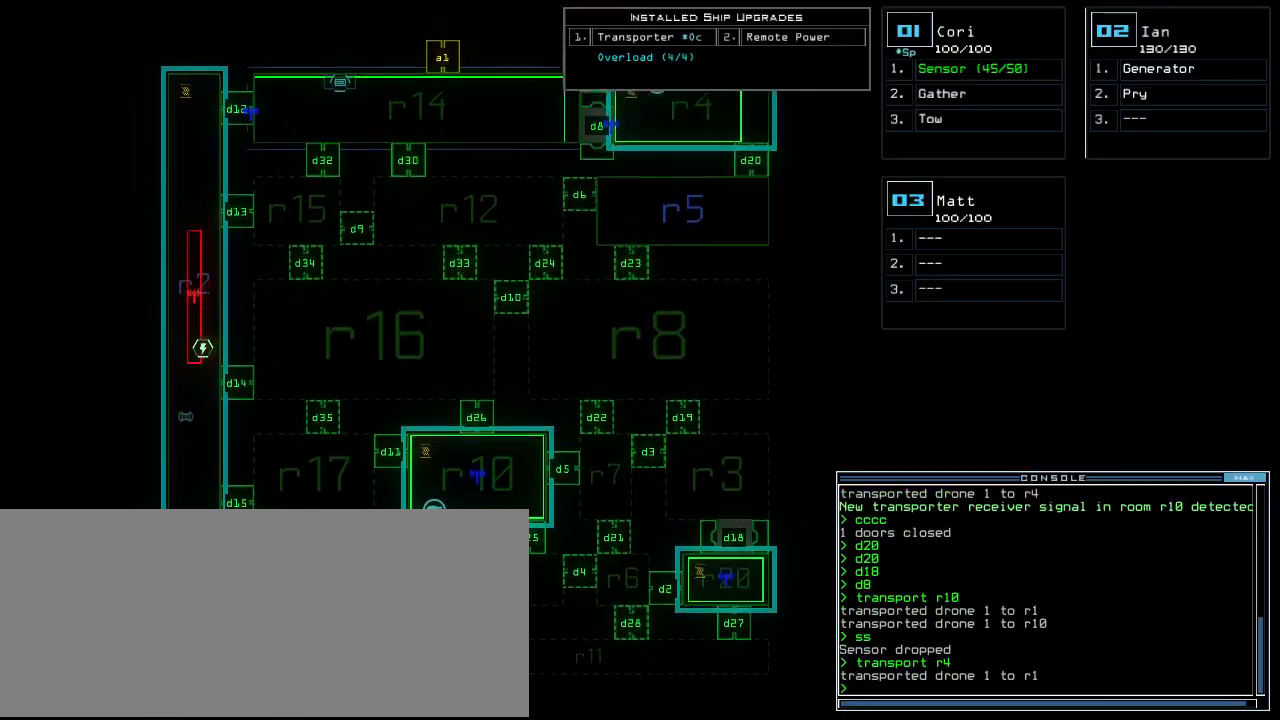
{"keys": [], "events": [[200, "down", "up"]]}